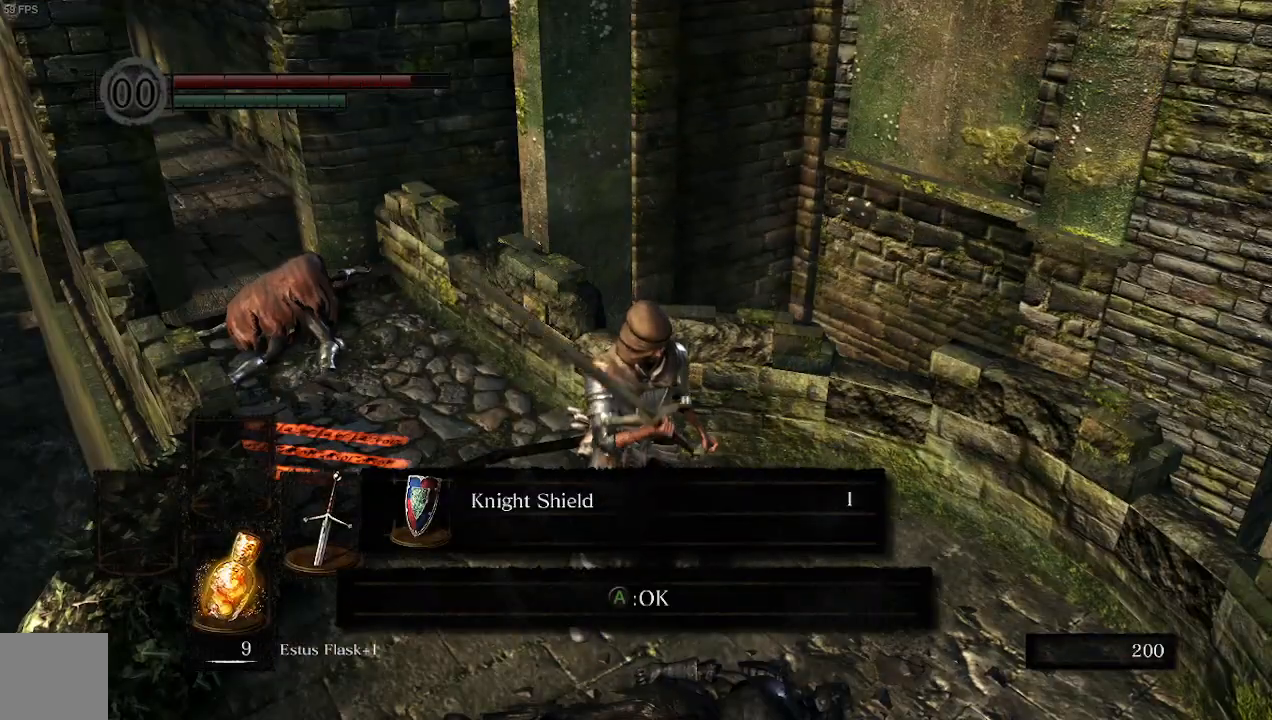
Gameplay with a controller (Xbox layout); each line is a JSON object with the inputs held at the frame after it. "events" lists button and stick changes between this image and that frame as [ms after this image, input, new state], when the widget could be followed in between. Not read: L3.
{"buttons": [], "left_stick": "up-left", "right_stick": "center", "events": []}
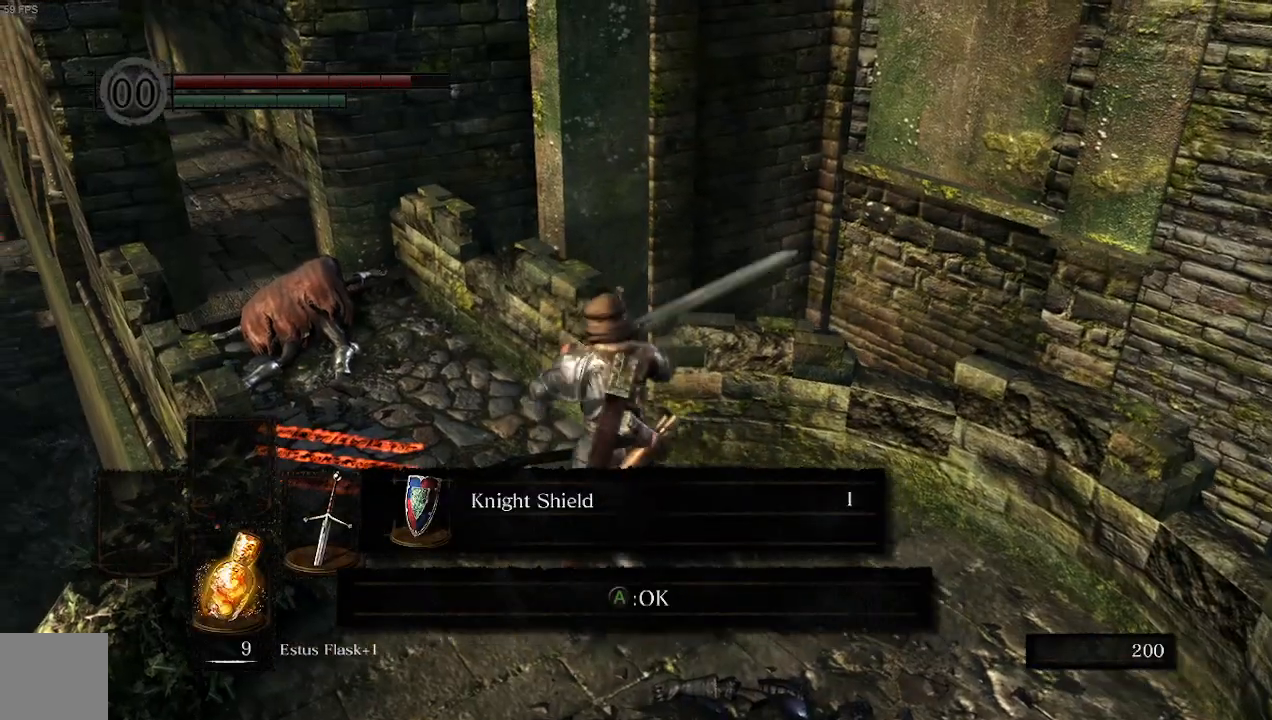
{"buttons": [], "left_stick": "up-left", "right_stick": "center", "events": [[267, "A", "down"], [500, "A", "up"]]}
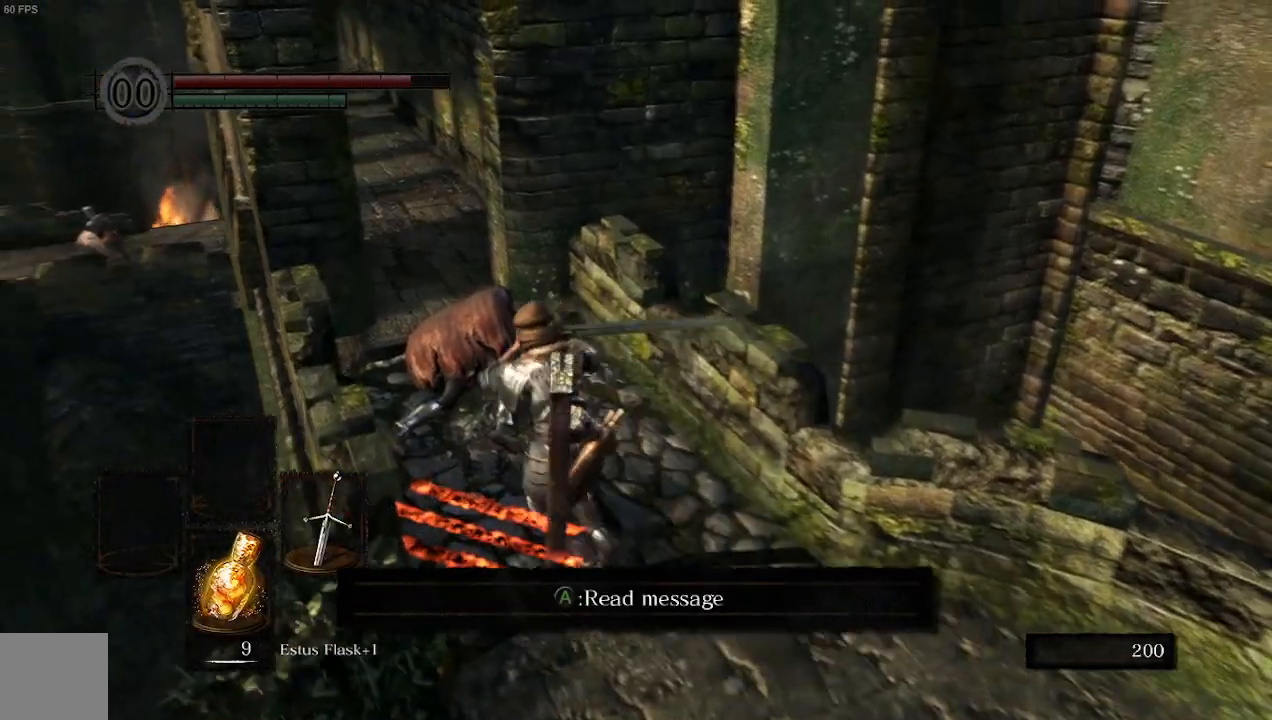
{"buttons": [], "left_stick": "up", "right_stick": "center", "events": [[300, "START", "down"], [333, "left_stick", "up"], [467, "START", "up"]]}
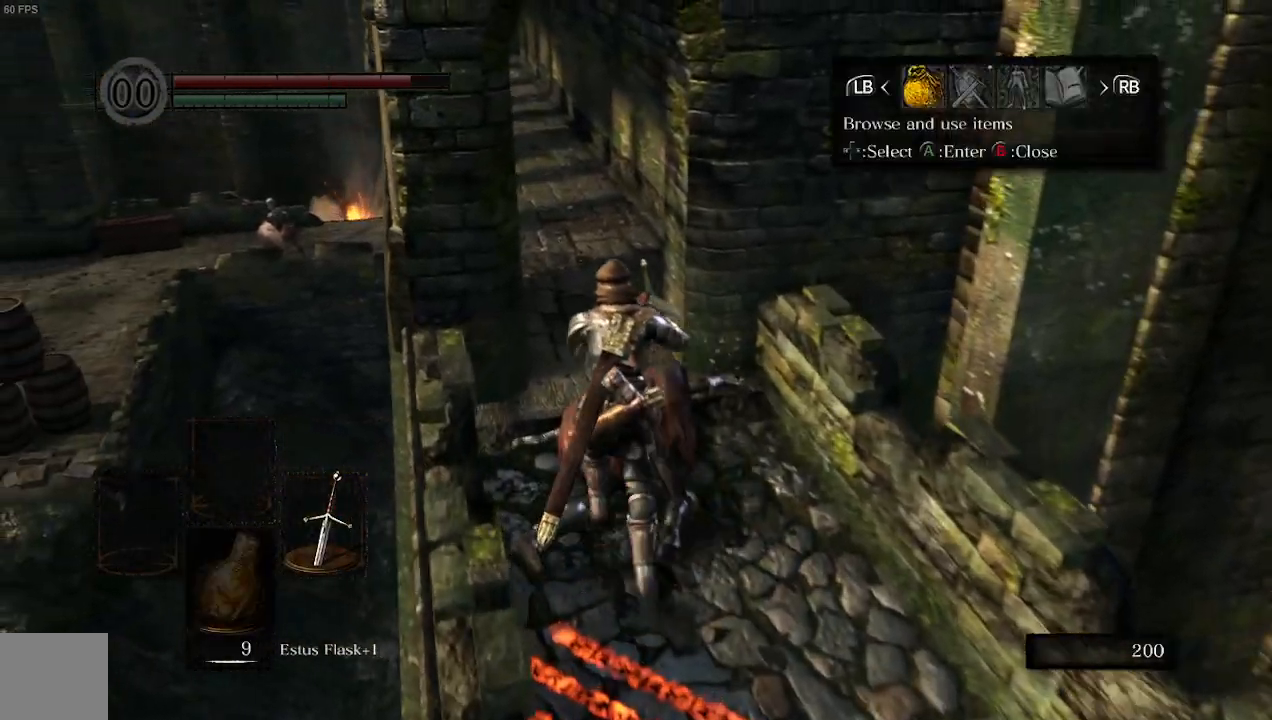
{"buttons": ["A"], "left_stick": "up", "right_stick": "center", "events": [[167, "R1", "down"], [333, "R1", "up"], [400, "A", "down"]]}
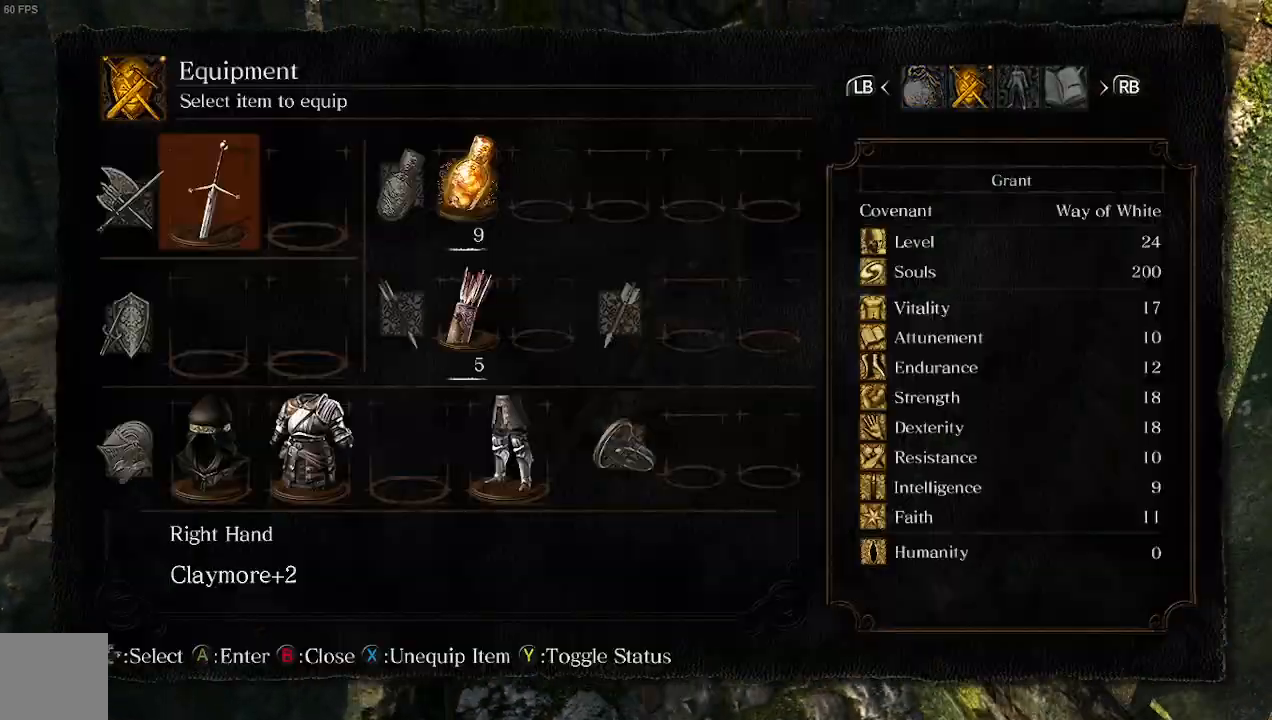
{"buttons": ["A", "DPAD_DOWN"], "left_stick": "up", "right_stick": "center", "events": [[67, "A", "up"], [400, "DPAD_DOWN", "down"], [467, "A", "down"]]}
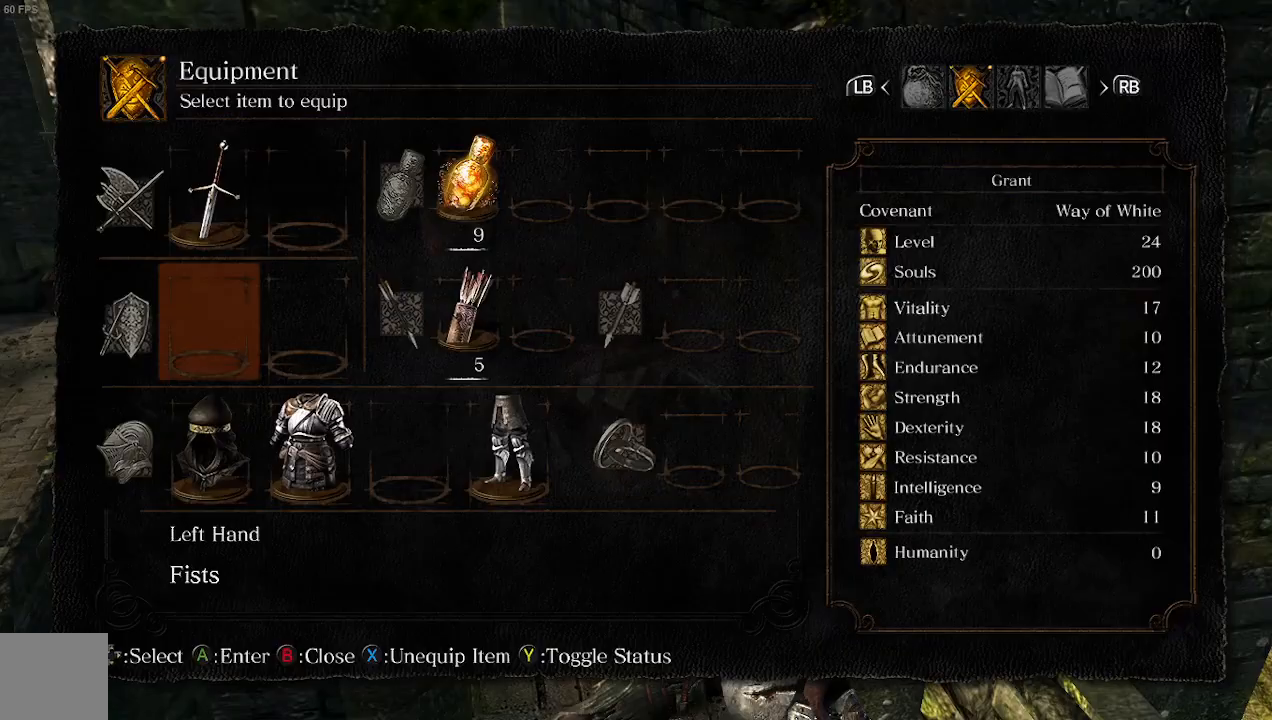
{"buttons": [], "left_stick": "up", "right_stick": "right", "events": [[33, "DPAD_DOWN", "up"], [133, "A", "up"], [233, "left_stick", "up-right"], [300, "right_stick", "right"], [500, "left_stick", "up"]]}
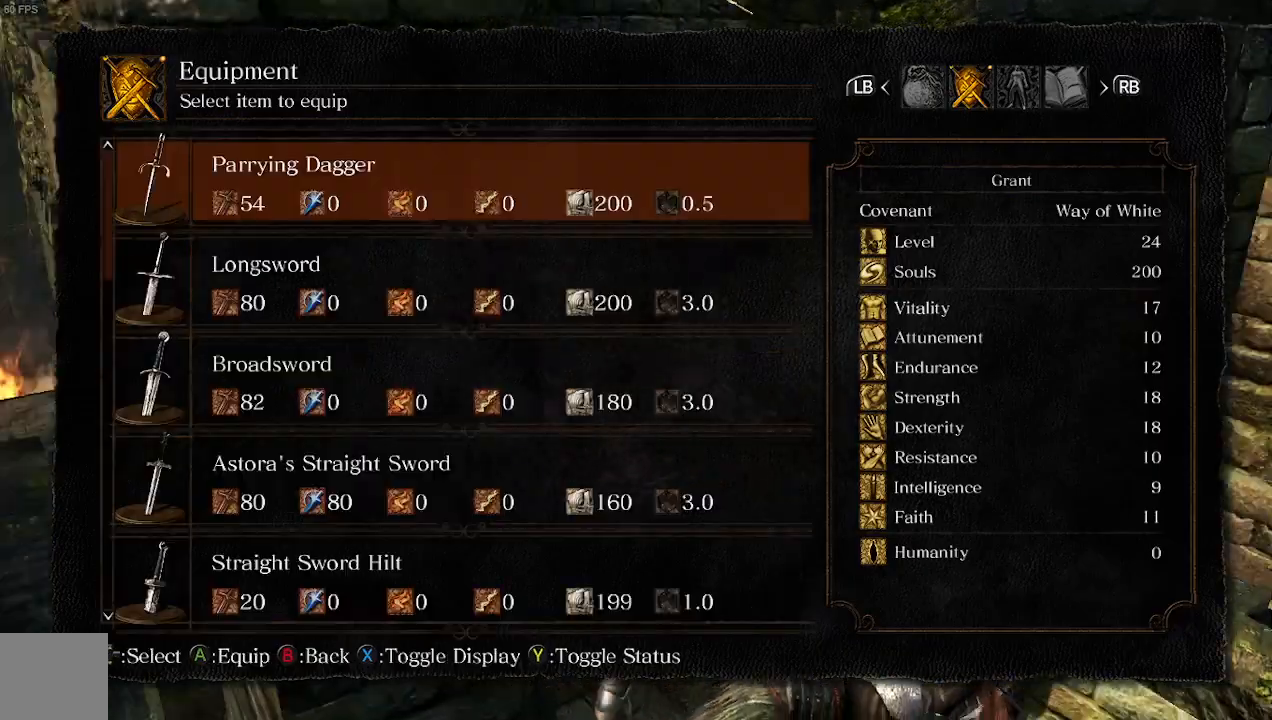
{"buttons": ["B"], "left_stick": "down-left", "right_stick": "left", "events": [[100, "B", "down"], [100, "right_stick", "center"], [267, "B", "up"], [267, "right_stick", "left"], [400, "B", "down"], [400, "left_stick", "left"], [467, "left_stick", "down-left"]]}
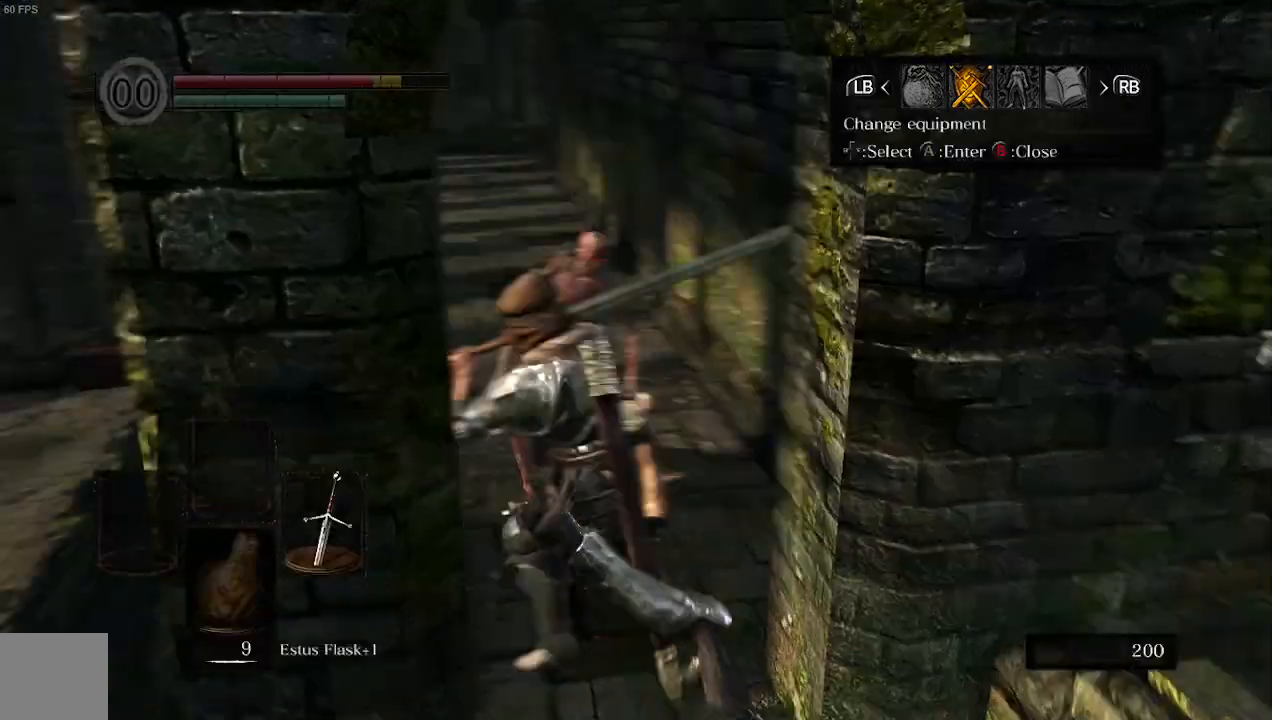
{"buttons": [], "left_stick": "down", "right_stick": "center", "events": [[33, "B", "up"], [100, "left_stick", "down"], [133, "right_stick", "center"], [267, "B", "down"], [367, "B", "up"]]}
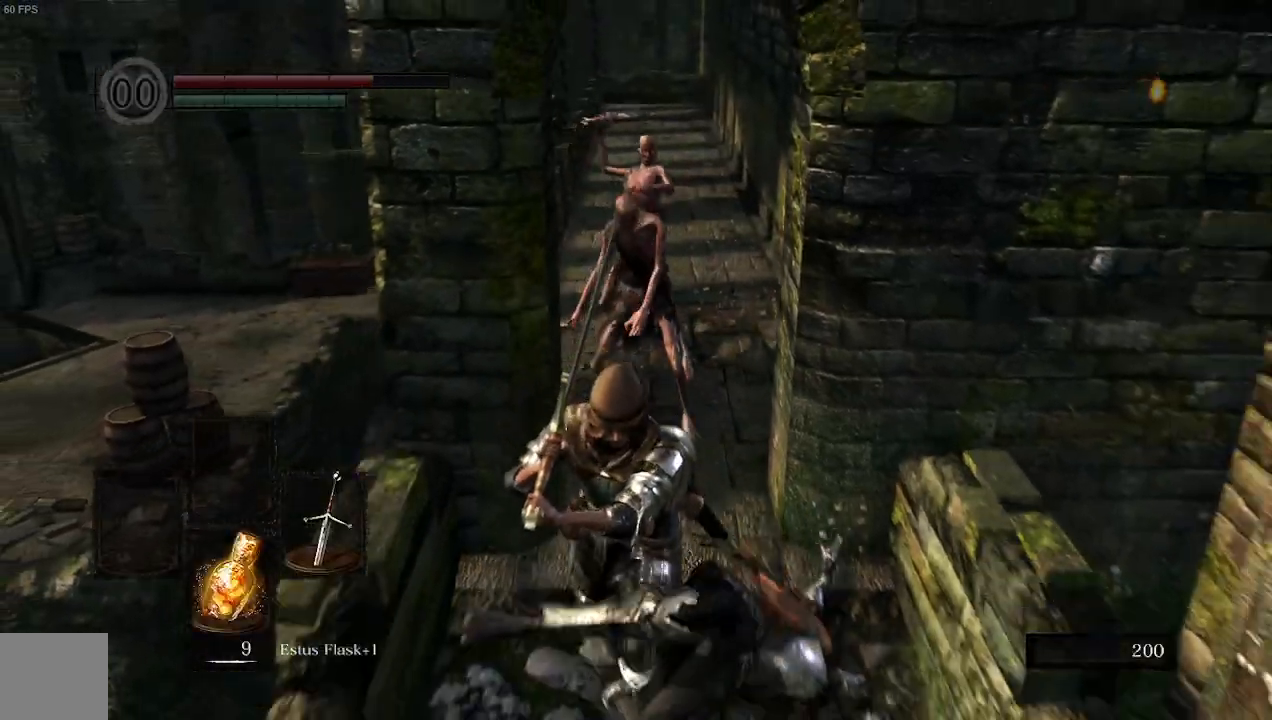
{"buttons": [], "left_stick": "down", "right_stick": "center", "events": []}
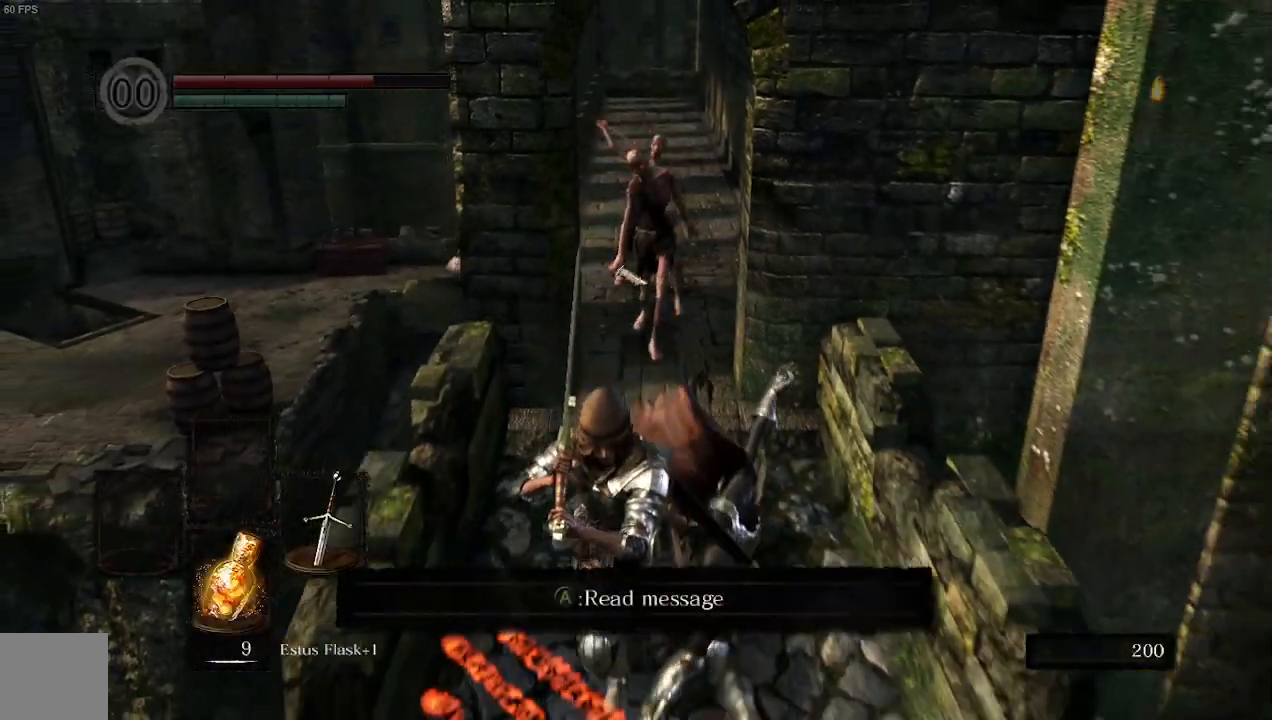
{"buttons": [], "left_stick": "up", "right_stick": "center", "events": [[167, "left_stick", "up"]]}
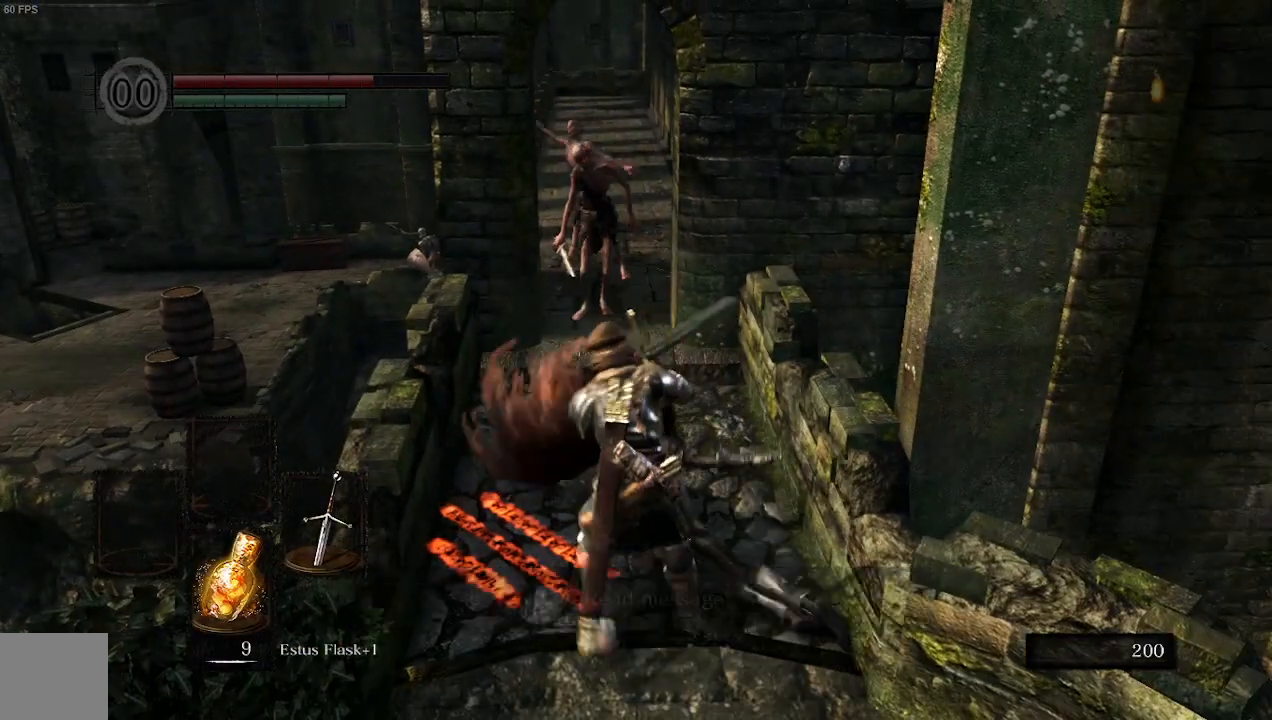
{"buttons": ["R2"], "left_stick": "up", "right_stick": "center", "events": [[200, "R2", "down"]]}
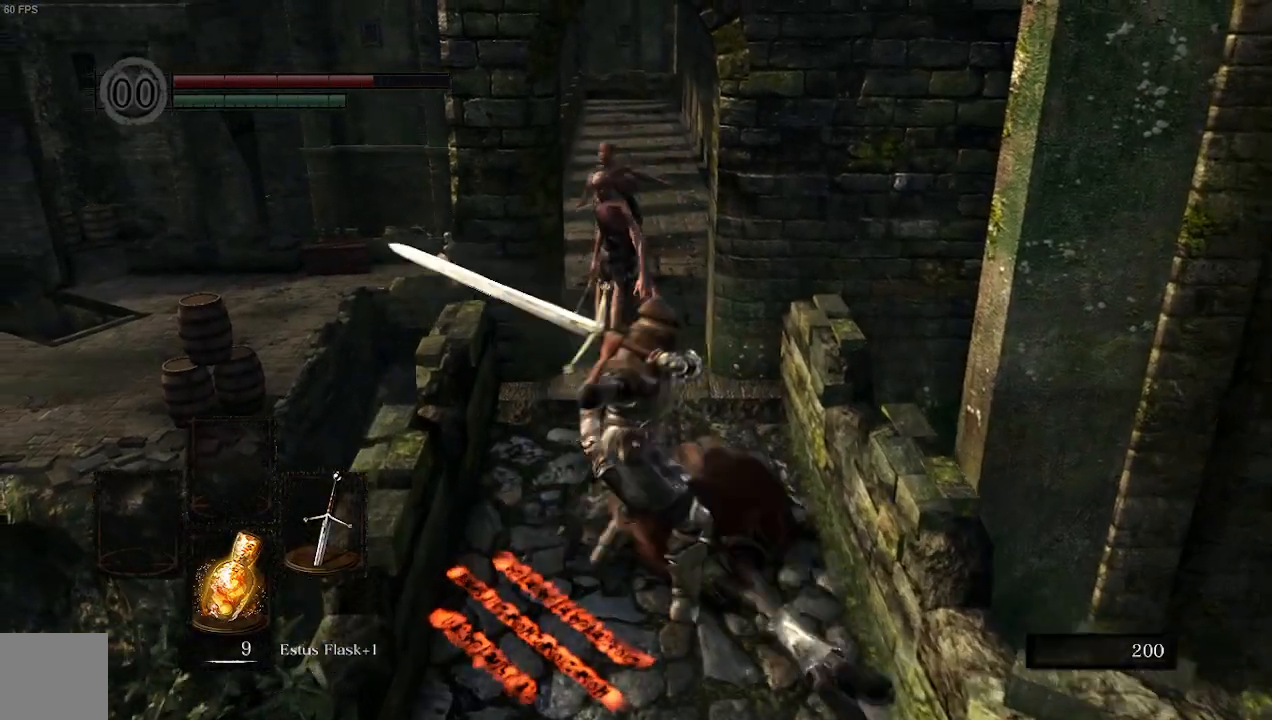
{"buttons": ["R2"], "left_stick": "up", "right_stick": "center", "events": []}
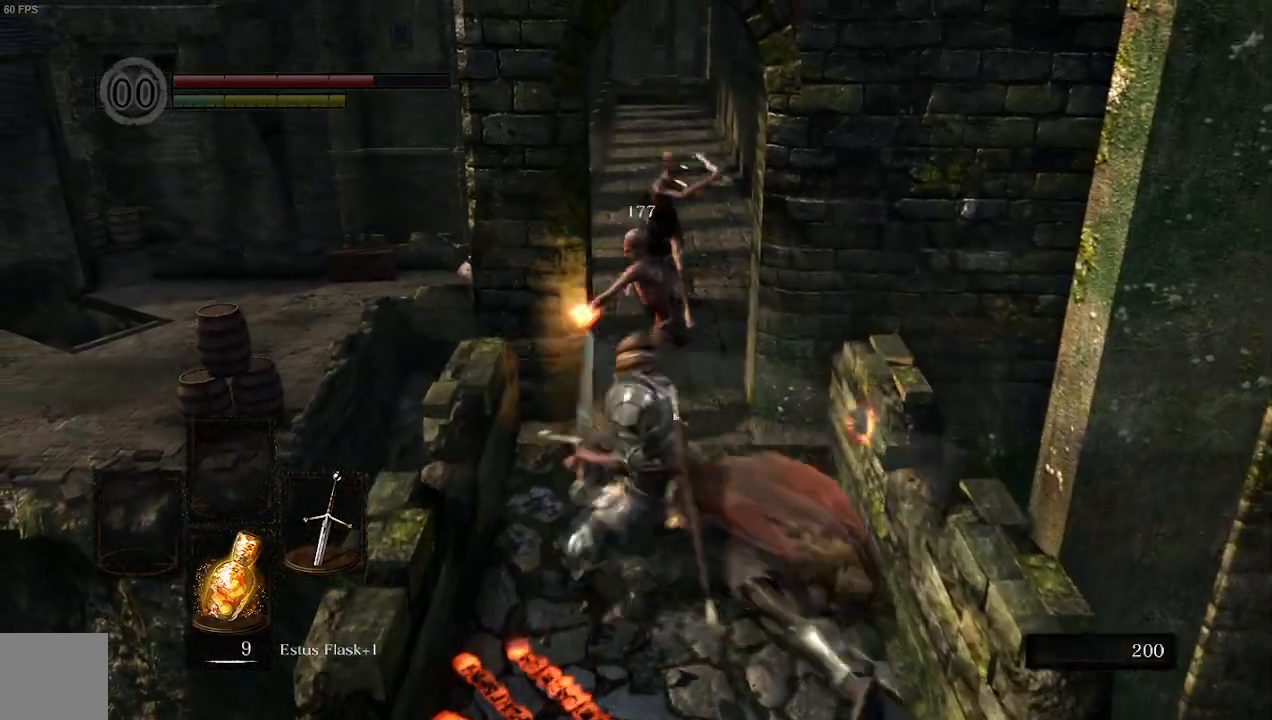
{"buttons": [], "left_stick": "up", "right_stick": "center", "events": [[200, "R2", "up"], [233, "left_stick", "center"], [500, "left_stick", "up"]]}
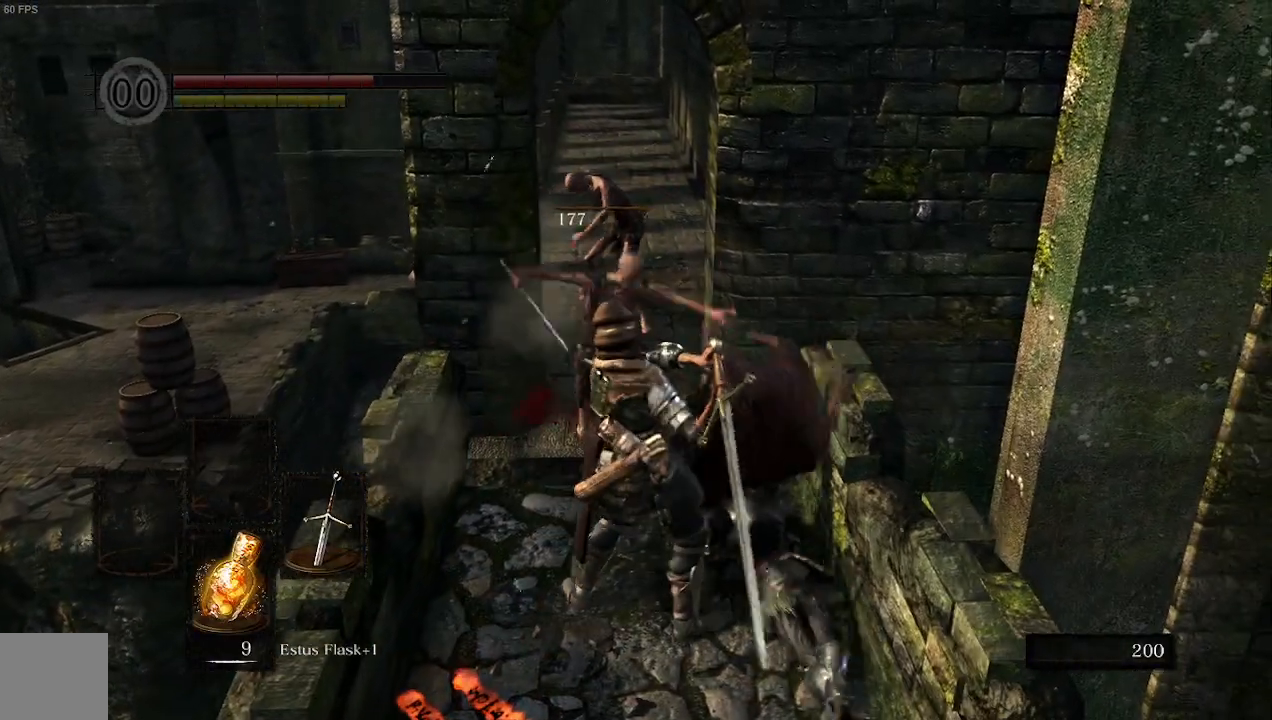
{"buttons": [], "left_stick": "up", "right_stick": "center", "events": [[333, "R3", "down"], [433, "R3", "up"]]}
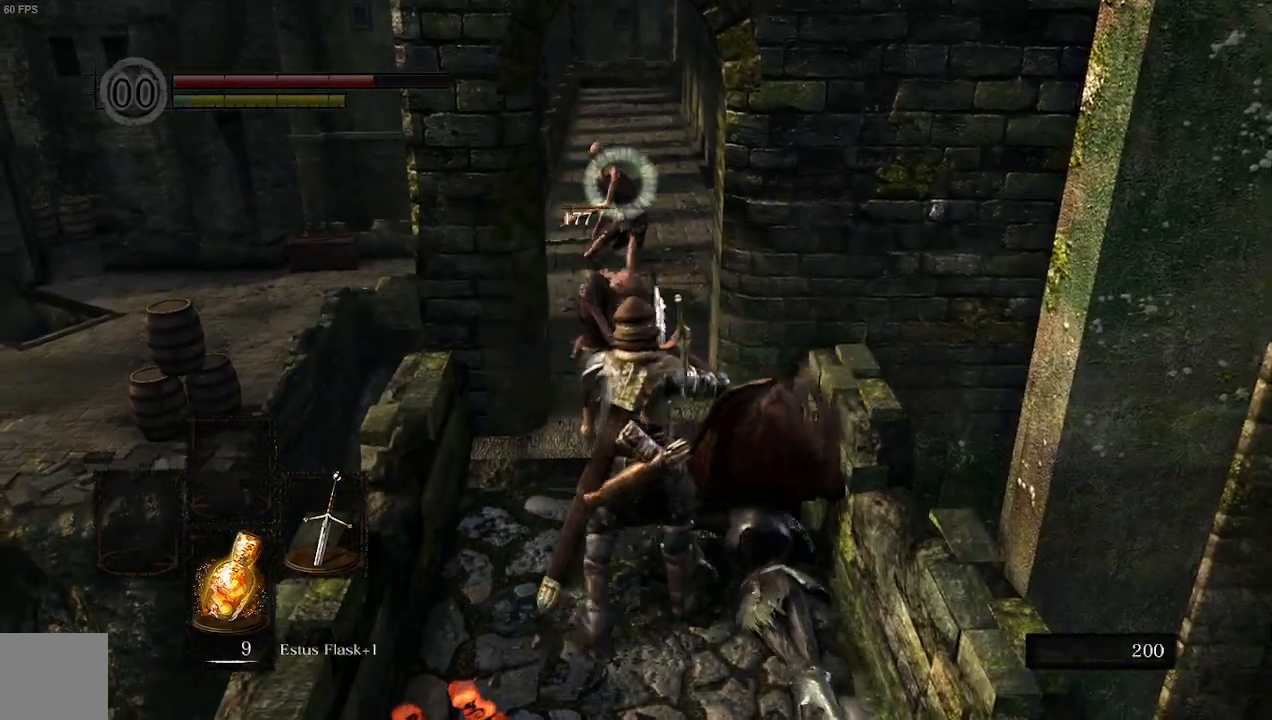
{"buttons": [], "left_stick": "up", "right_stick": "center"}
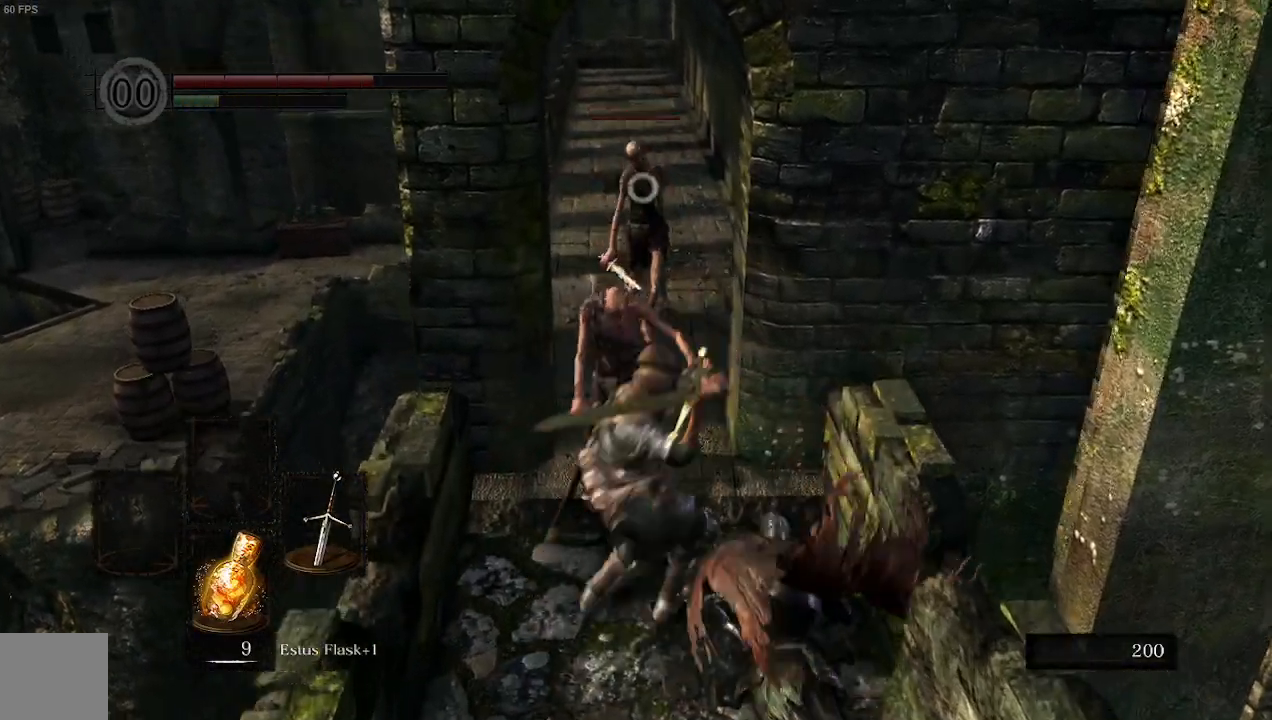
{"buttons": [], "left_stick": "up-left", "right_stick": "center", "events": [[300, "left_stick", "up-left"]]}
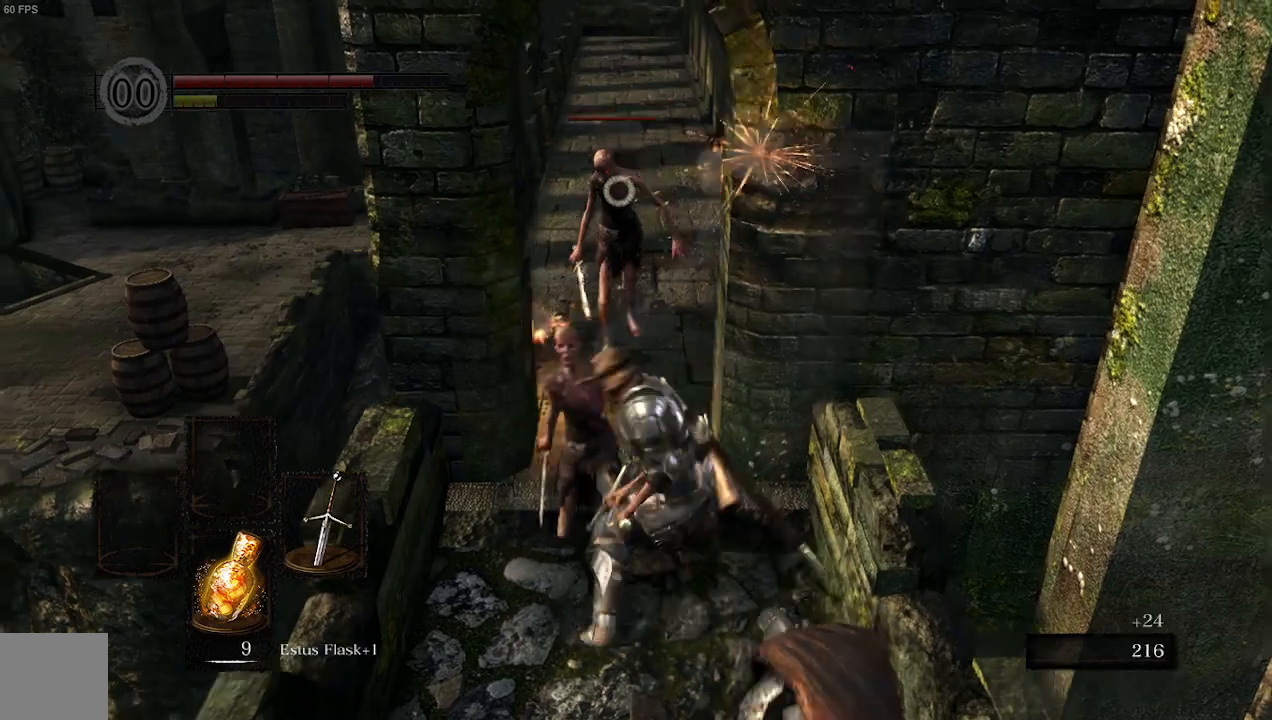
{"buttons": [], "left_stick": "down", "right_stick": "center", "events": [[233, "left_stick", "center"], [333, "left_stick", "down"]]}
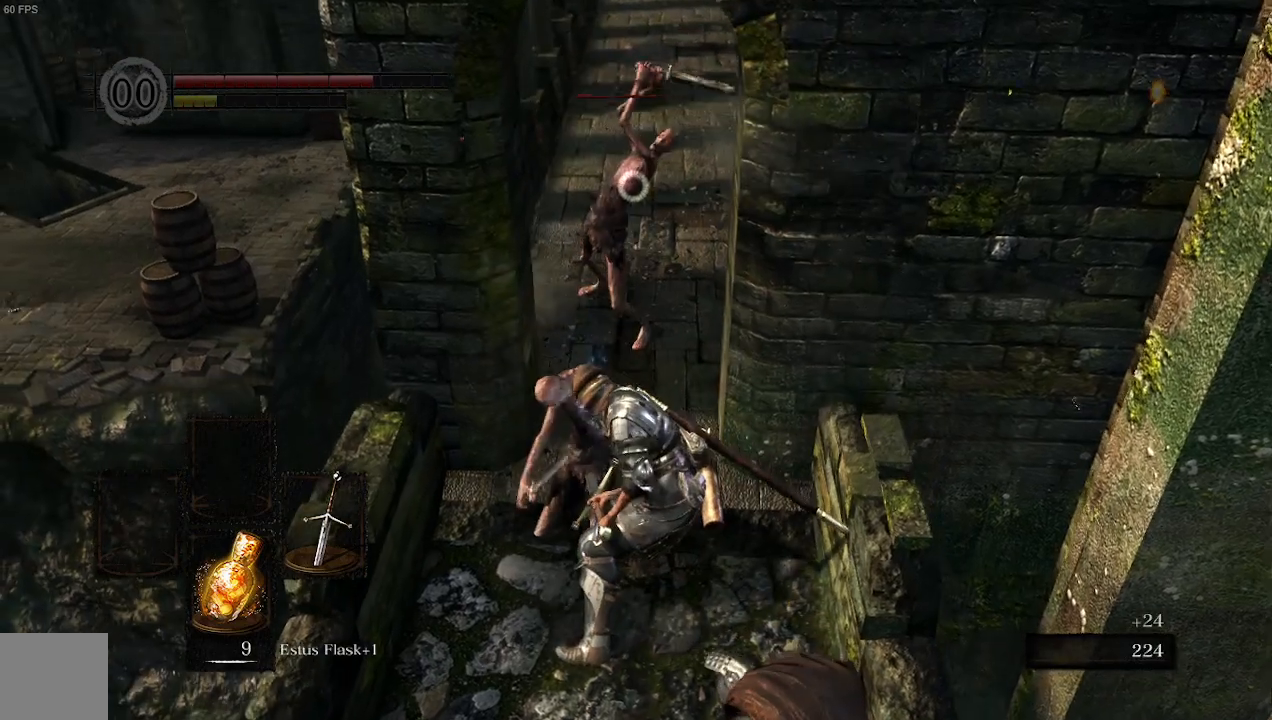
{"buttons": [], "left_stick": "down", "right_stick": "center", "events": [[100, "B", "down"], [200, "B", "up"]]}
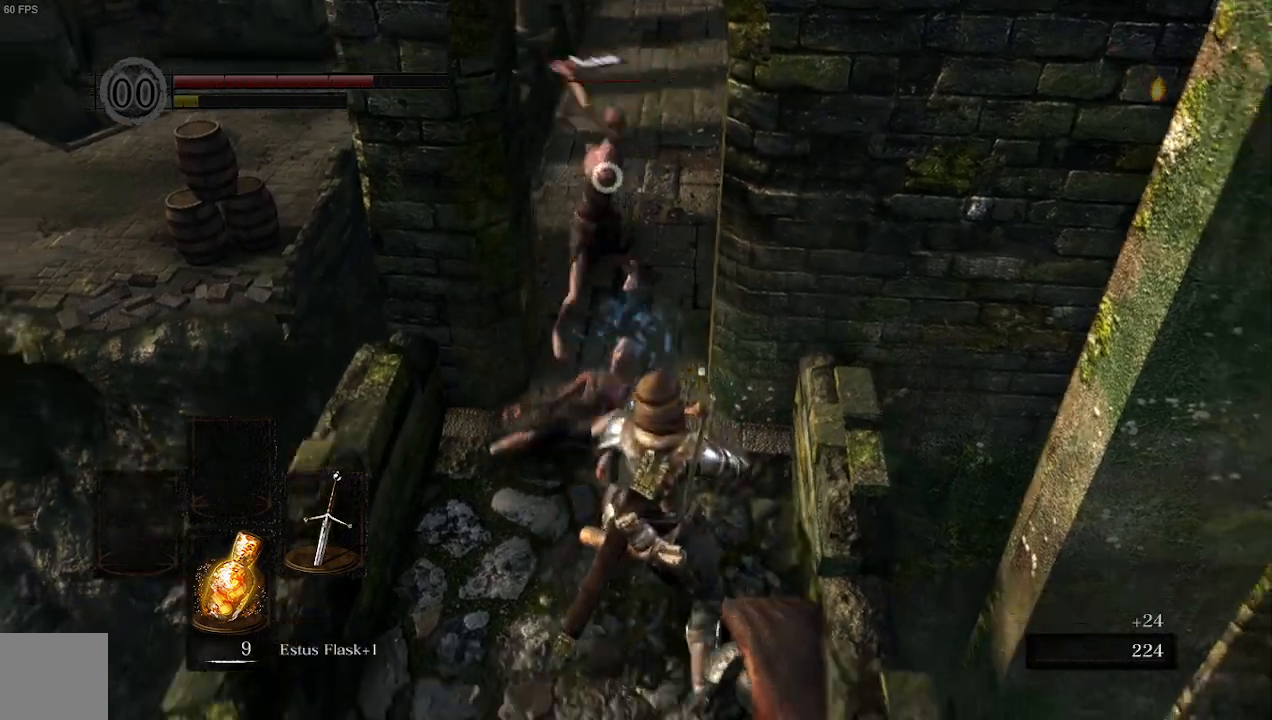
{"buttons": [], "left_stick": "up-left", "right_stick": "center", "events": [[400, "left_stick", "up-left"]]}
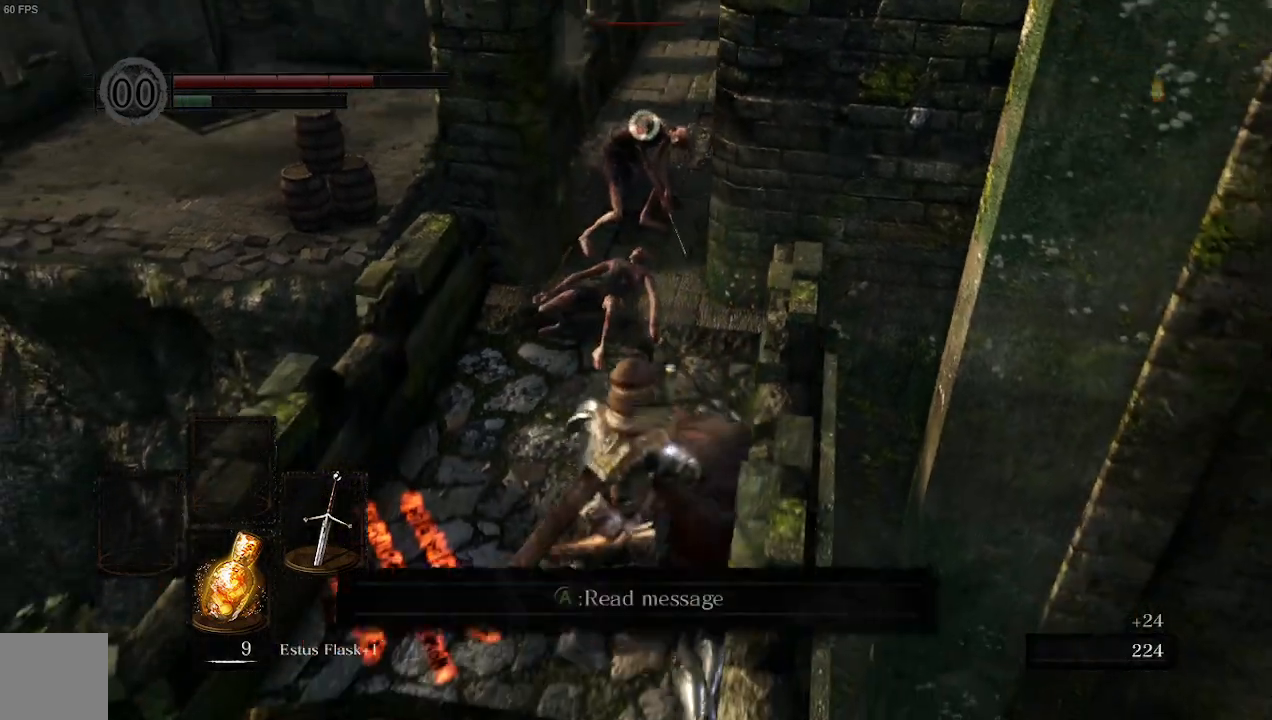
{"buttons": [], "left_stick": "up", "right_stick": "center", "events": [[67, "left_stick", "up"], [333, "R1", "down"], [500, "R1", "up"]]}
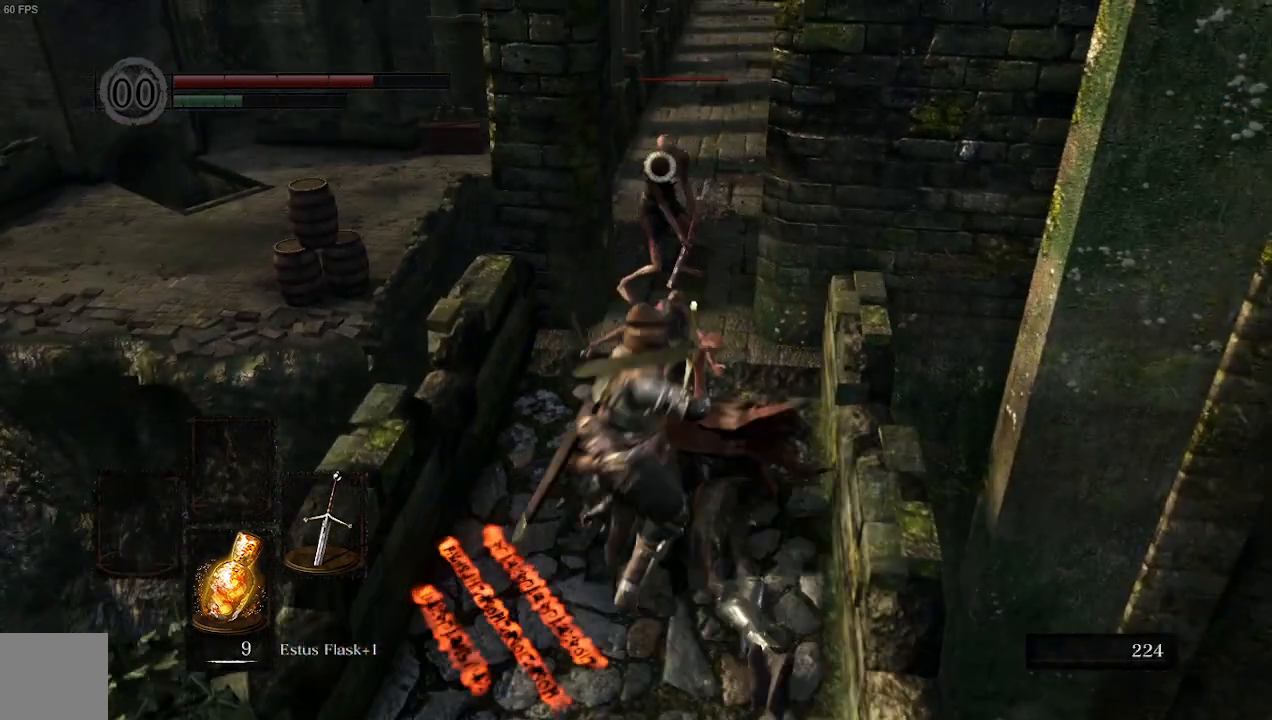
{"buttons": [], "left_stick": "center", "right_stick": "center", "events": [[500, "left_stick", "center"]]}
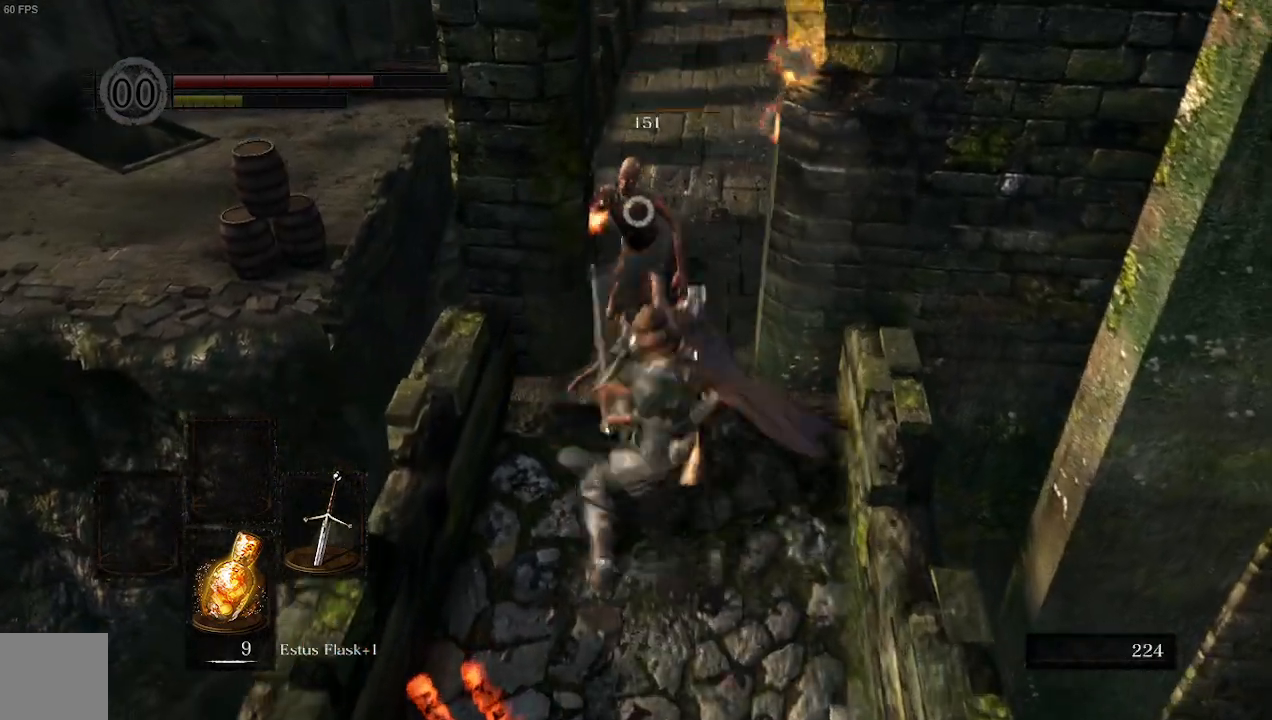
{"buttons": [], "left_stick": "center", "right_stick": "center", "events": []}
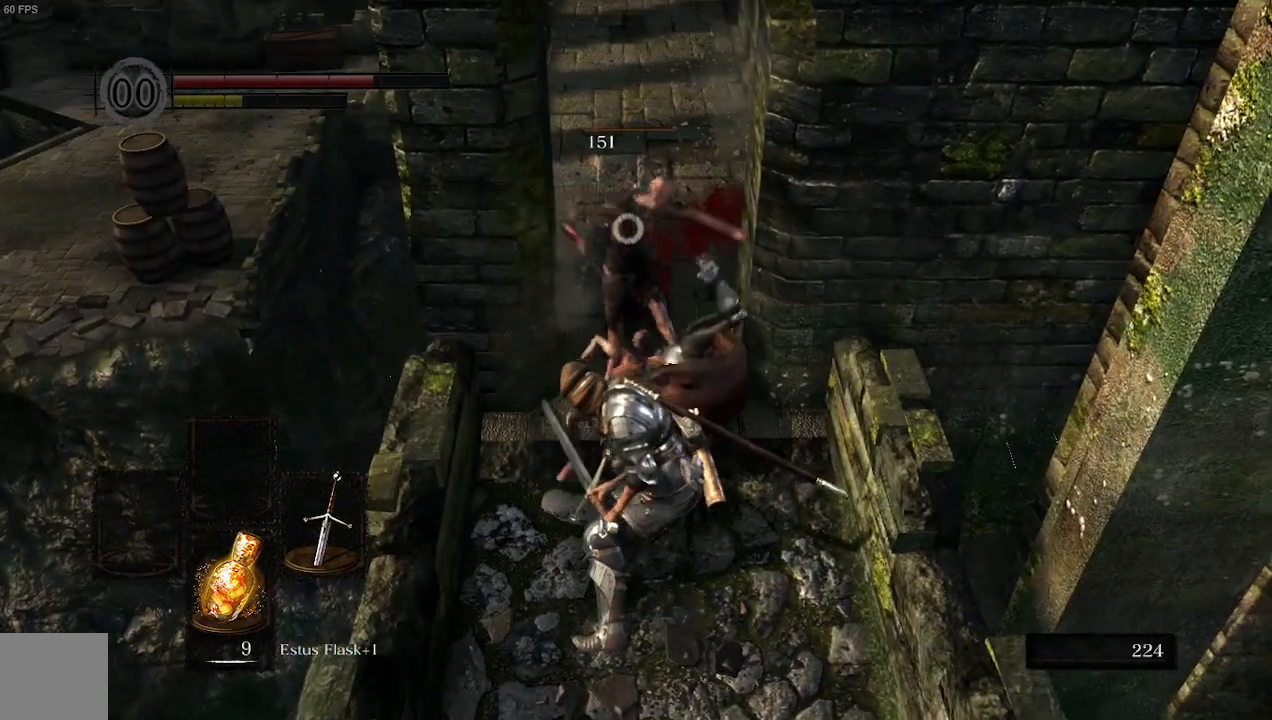
{"buttons": [], "left_stick": "center", "right_stick": "center", "events": [[100, "X", "down"], [267, "X", "up"]]}
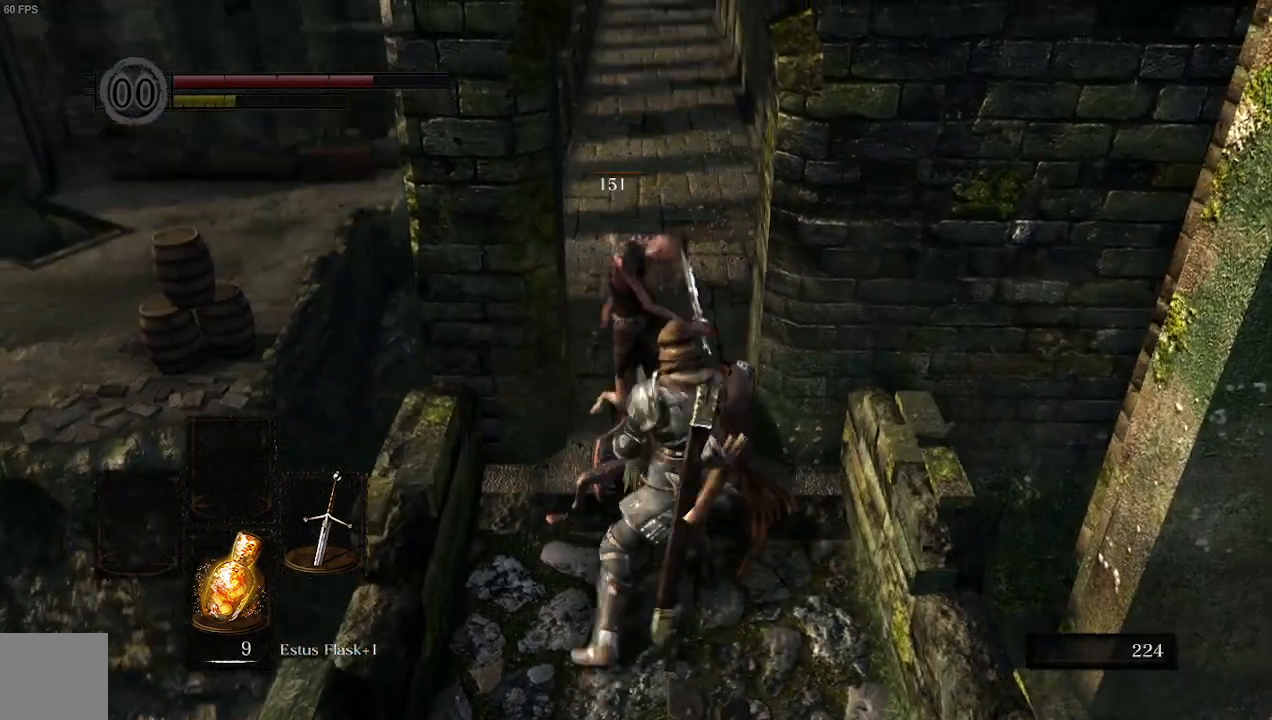
{"buttons": [], "left_stick": "center", "right_stick": "center", "events": []}
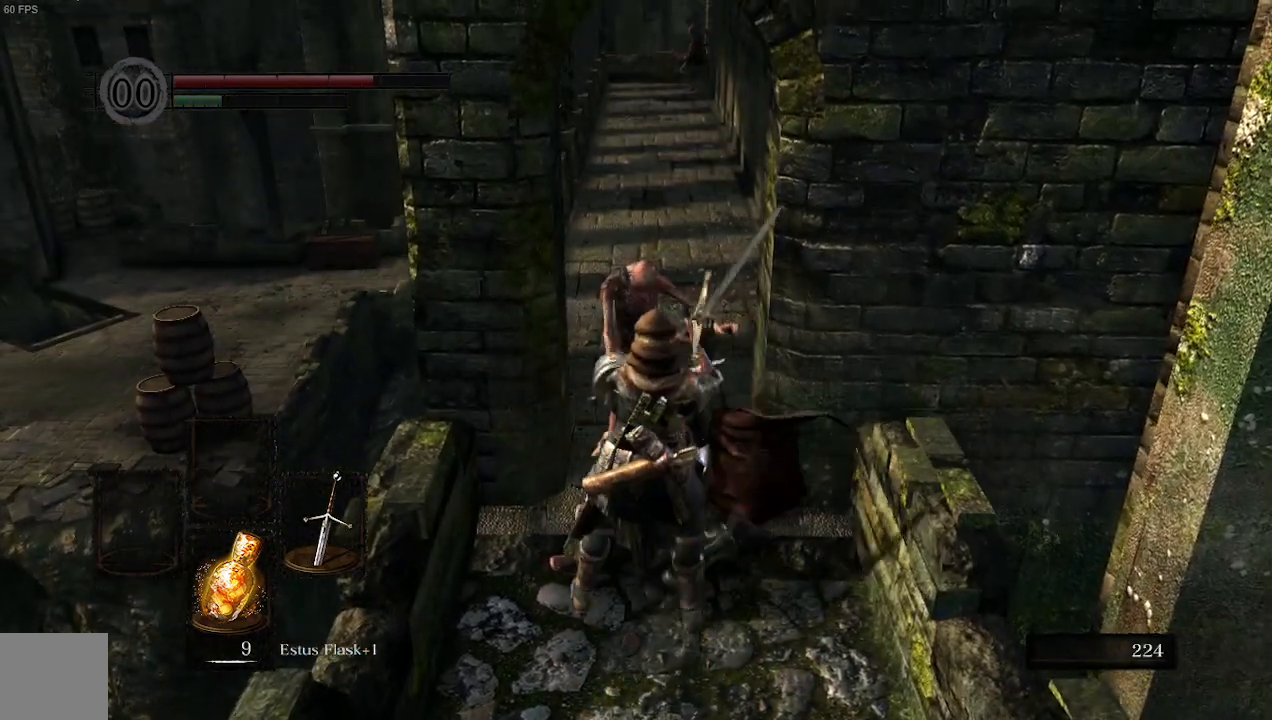
{"buttons": [], "left_stick": "center", "right_stick": "center"}
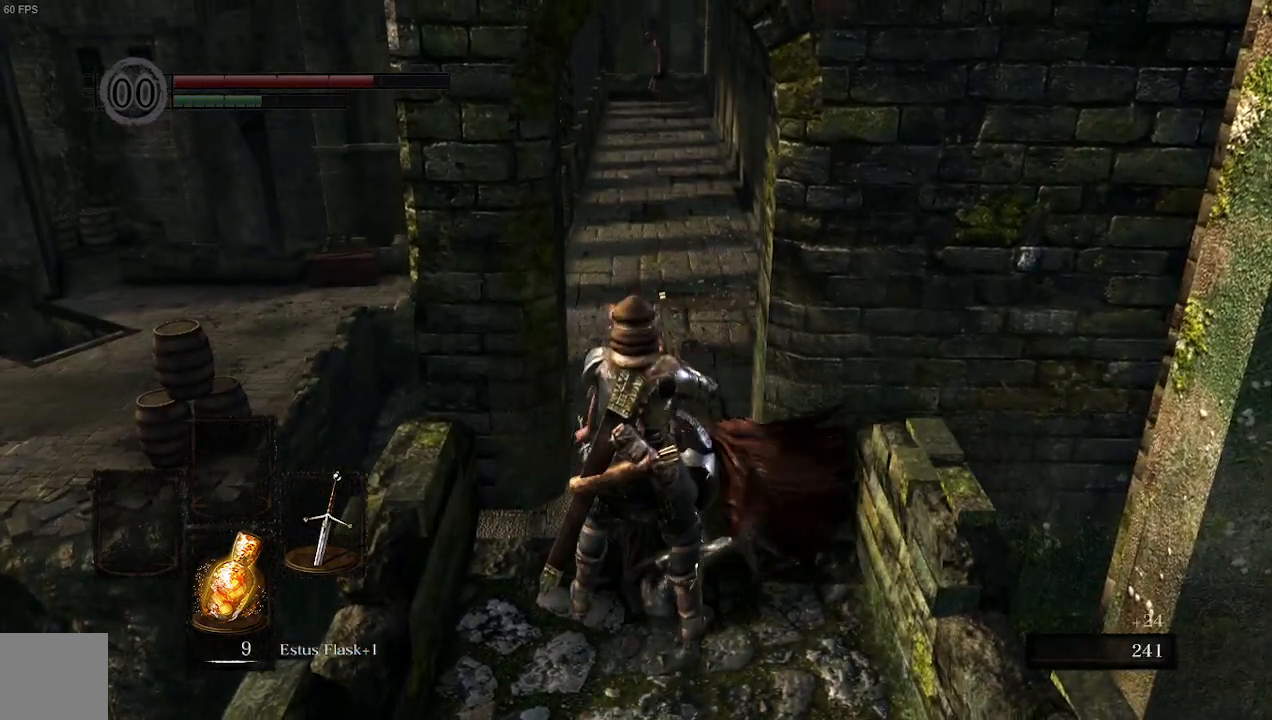
{"buttons": [], "left_stick": "center", "right_stick": "center", "events": [[200, "X", "down"], [367, "X", "up"]]}
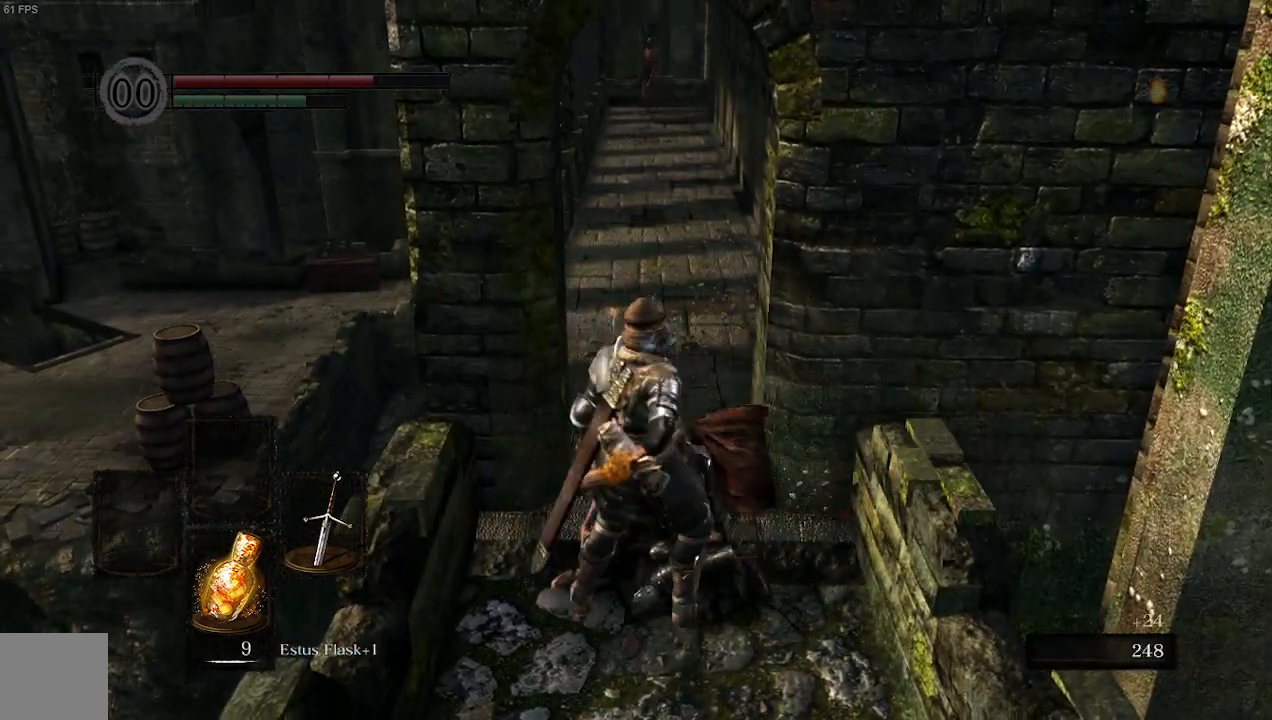
{"buttons": [], "left_stick": "center", "right_stick": "center", "events": []}
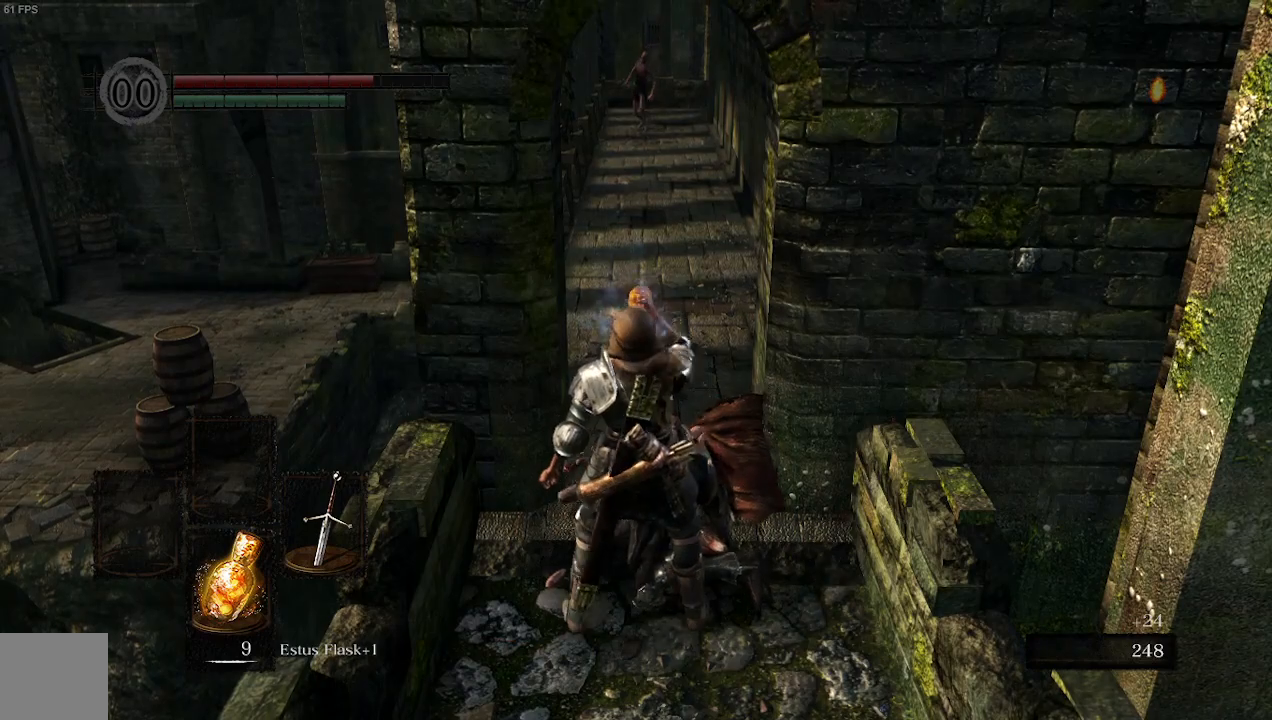
{"buttons": [], "left_stick": "up", "right_stick": "center", "events": [[333, "left_stick", "up"]]}
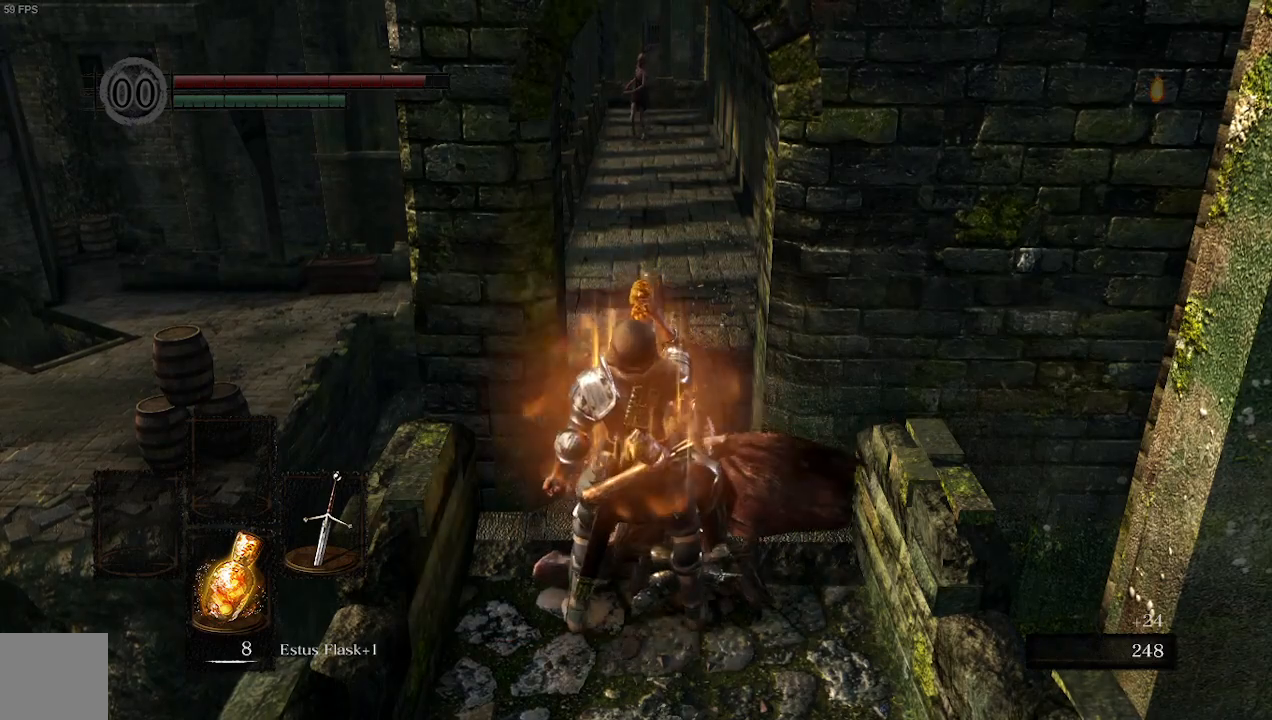
{"buttons": [], "left_stick": "up", "right_stick": "center", "events": []}